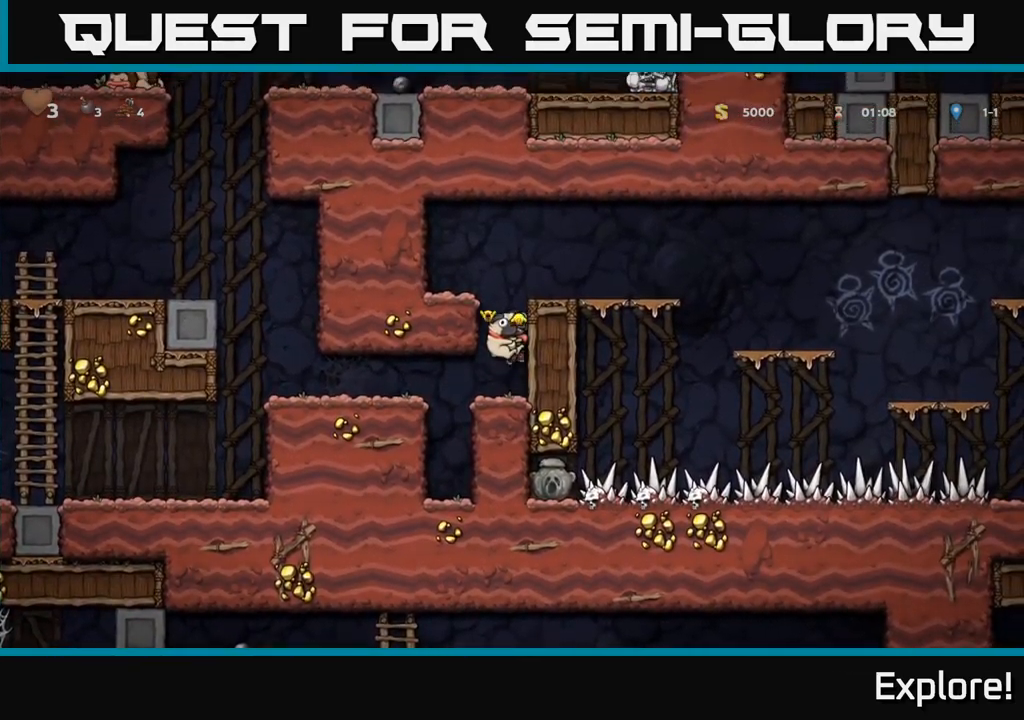
Gameplay with a controller (Xbox layout); each line is a JSON object with the inputs held at the frame after it. "events" lists button and stick changes between this image and that frame as [ms after this image, input, new state], when the widget could be followed in between. Not read: left_stick.
{"buttons": ["DPAD_RIGHT"], "right_stick": "center", "events": [[67, "A", "up"], [267, "A", "down"], [400, "A", "up"]]}
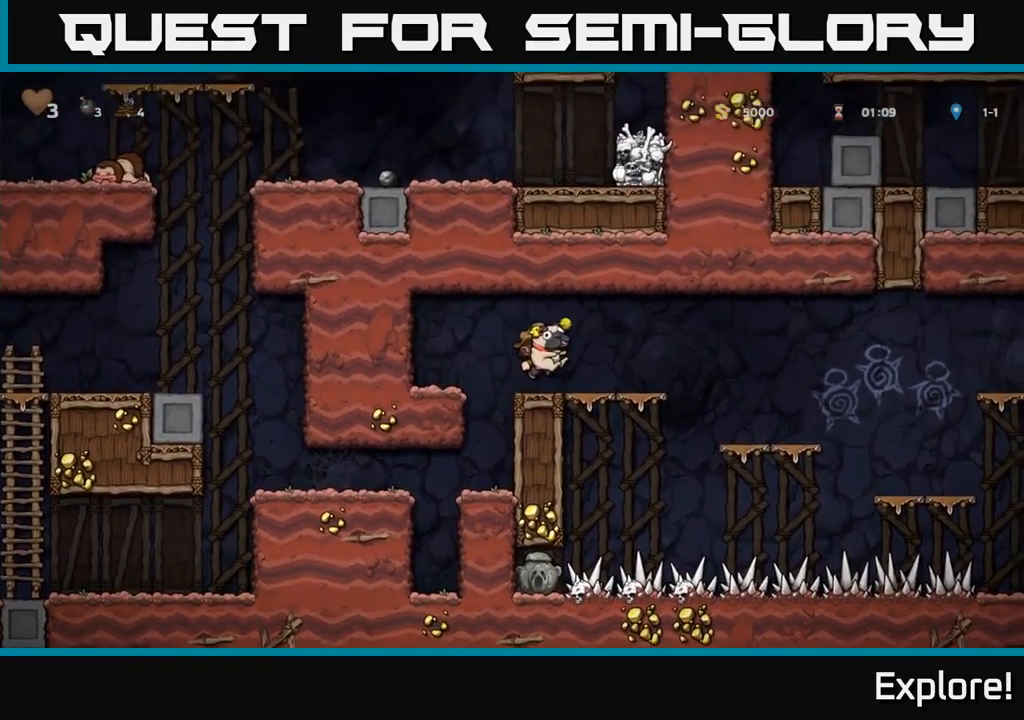
{"buttons": [], "right_stick": "center", "events": [[167, "A", "down"], [284, "A", "up"], [484, "DPAD_RIGHT", "up"]]}
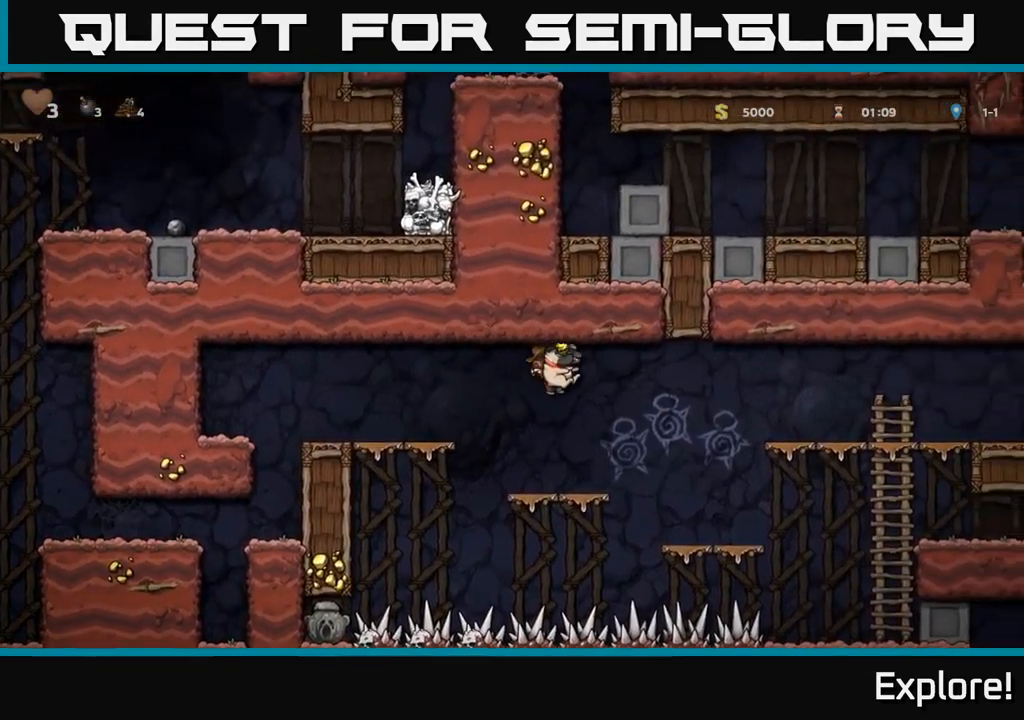
{"buttons": ["DPAD_LEFT"], "right_stick": "center", "events": [[467, "DPAD_LEFT", "down"]]}
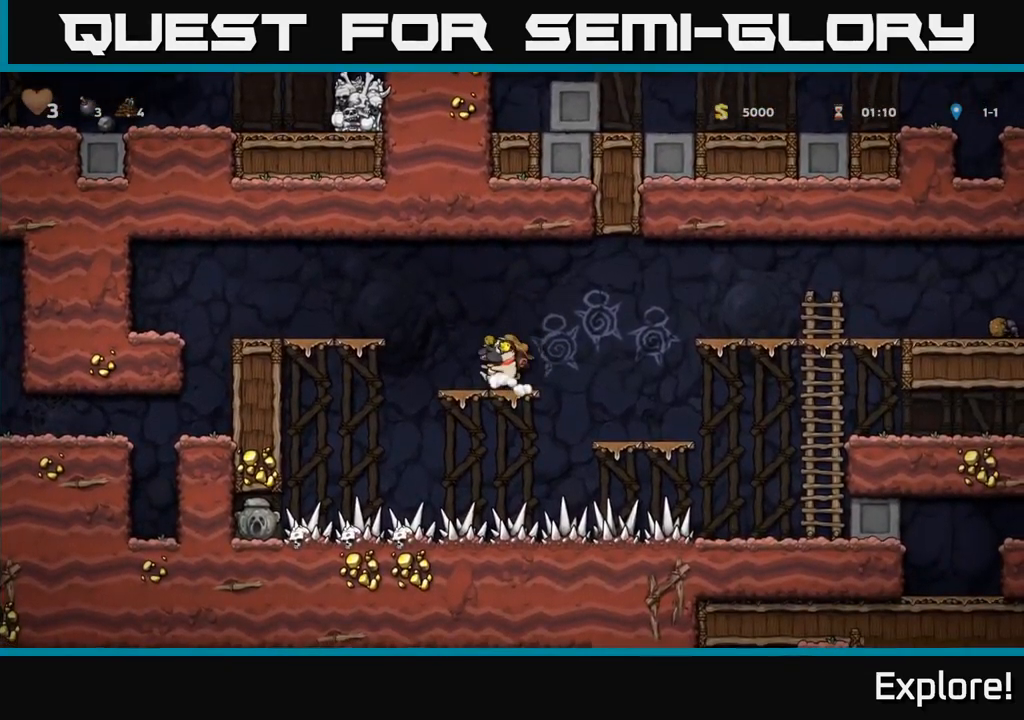
{"buttons": [], "right_stick": "center", "events": [[17, "A", "down"], [250, "A", "up"], [450, "DPAD_LEFT", "up"]]}
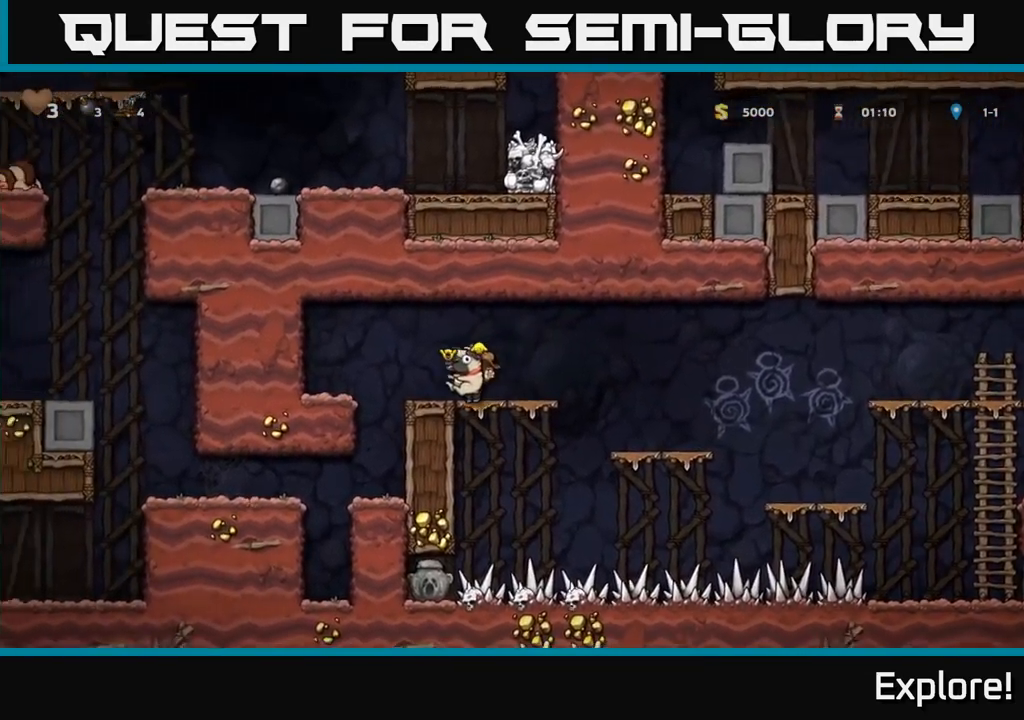
{"buttons": [], "right_stick": "center", "events": [[184, "DPAD_LEFT", "down"], [350, "DPAD_LEFT", "up"]]}
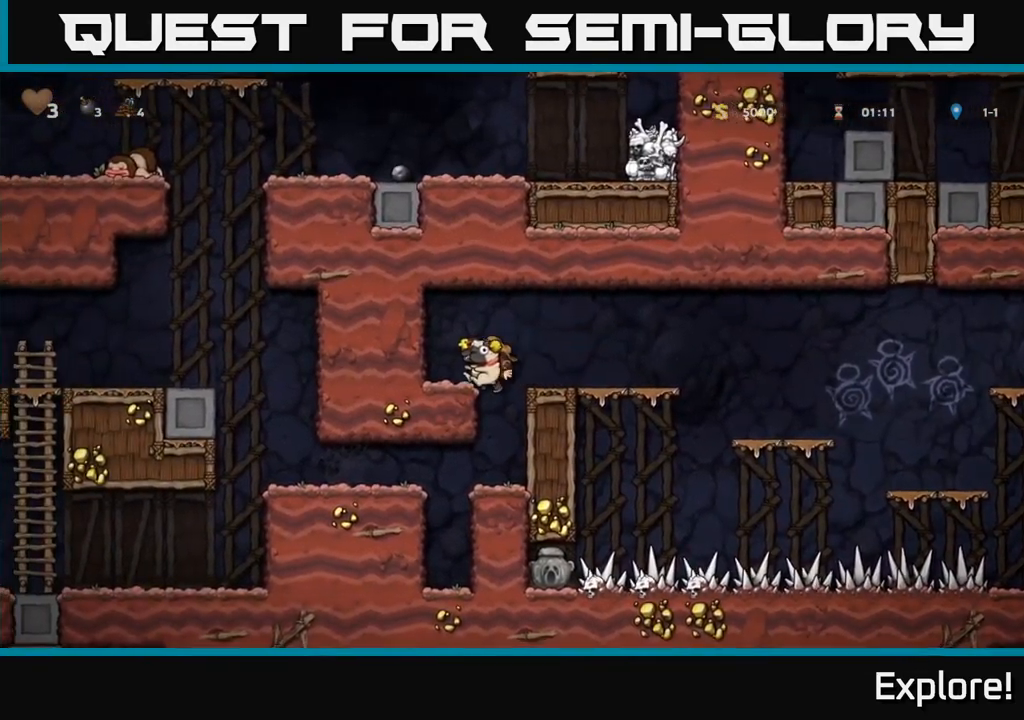
{"buttons": ["A", "DPAD_LEFT"], "right_stick": "center", "events": [[400, "DPAD_LEFT", "down"], [484, "A", "down"]]}
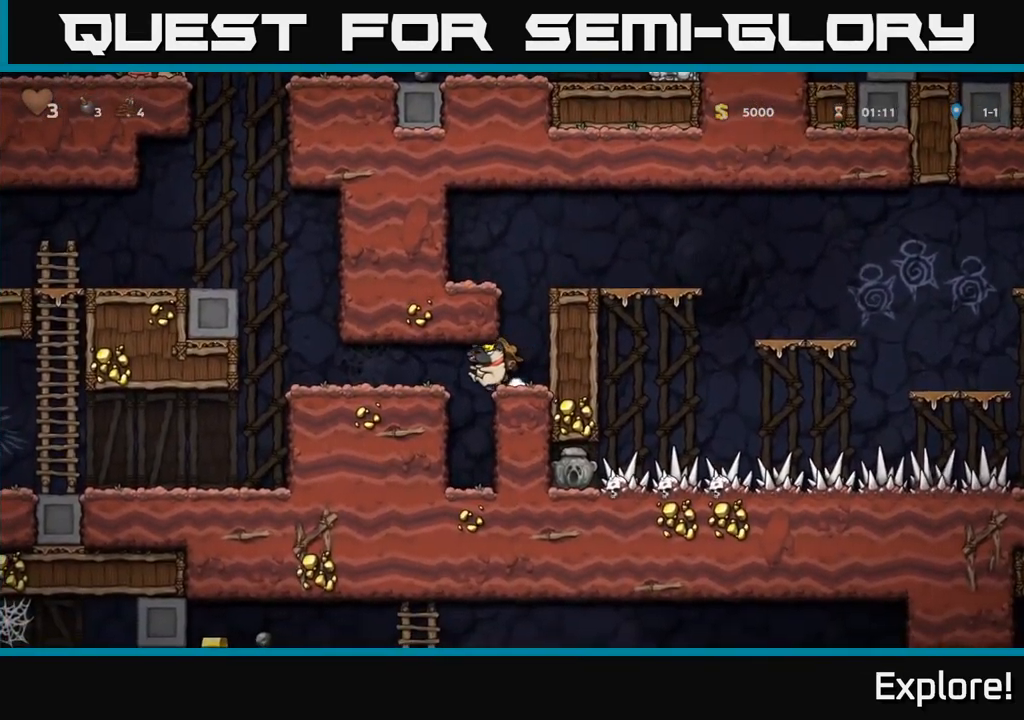
{"buttons": [], "right_stick": "center", "events": [[84, "A", "up"], [467, "DPAD_LEFT", "up"]]}
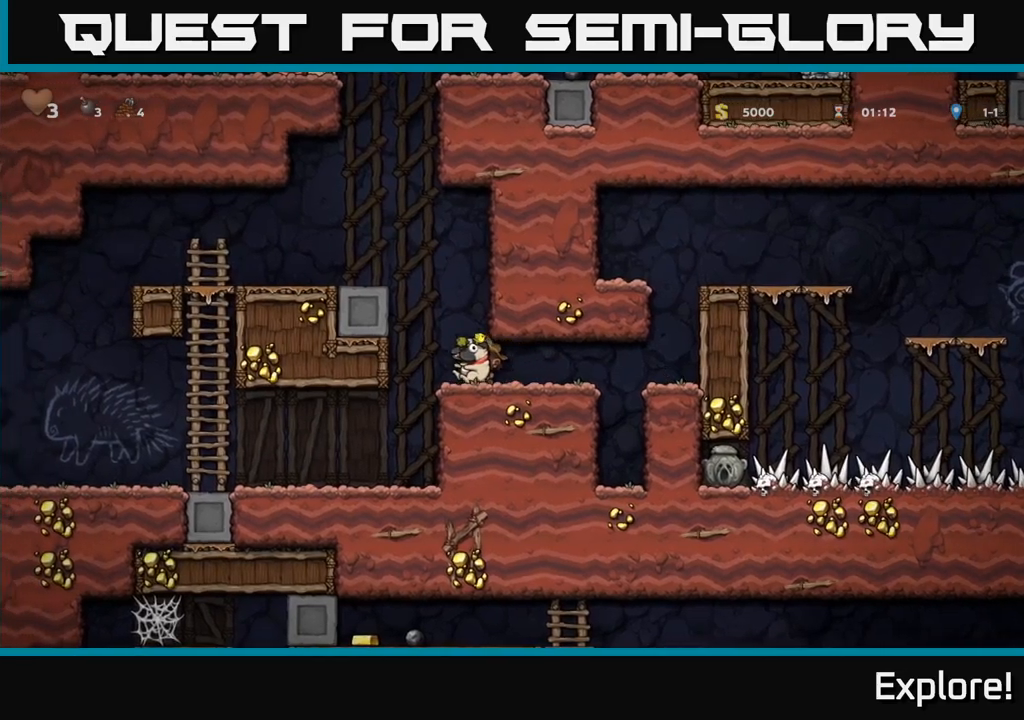
{"buttons": [], "right_stick": "center", "events": [[183, "DPAD_LEFT", "down"], [333, "DPAD_LEFT", "up"]]}
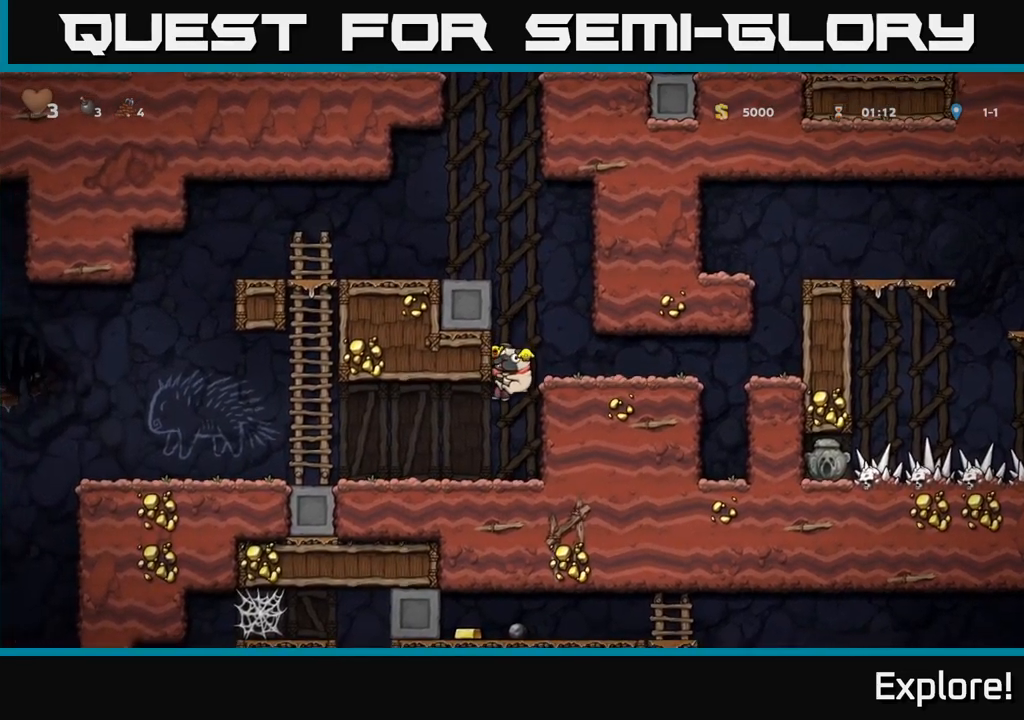
{"buttons": ["DPAD_LEFT"], "right_stick": "center", "events": [[100, "DPAD_LEFT", "down"]]}
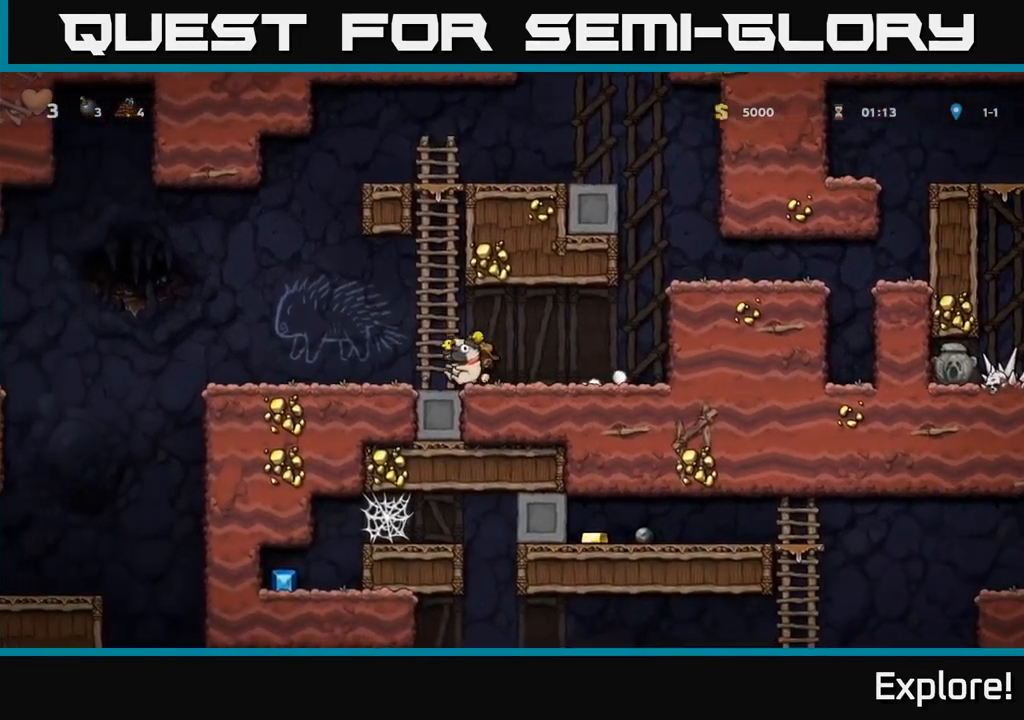
{"buttons": ["DPAD_DOWN"], "right_stick": "center", "events": [[483, "DPAD_DOWN", "down"], [500, "DPAD_LEFT", "up"]]}
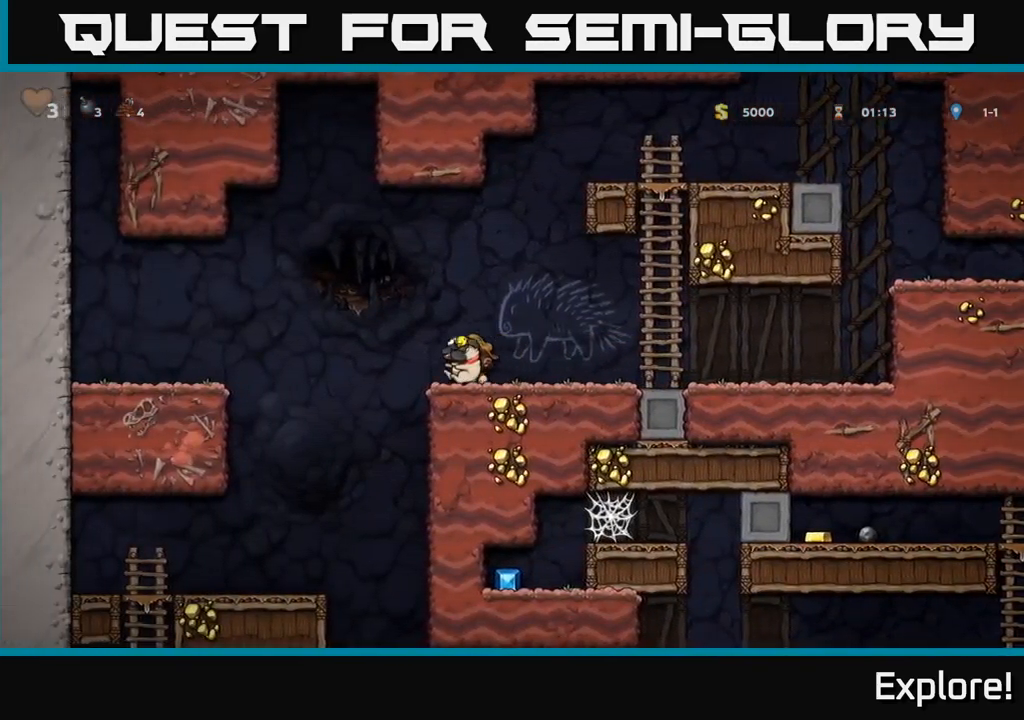
{"buttons": ["DPAD_RIGHT"], "right_stick": "center", "events": [[33, "X", "down"], [83, "X", "up"], [100, "DPAD_DOWN", "up"], [117, "DPAD_RIGHT", "down"]]}
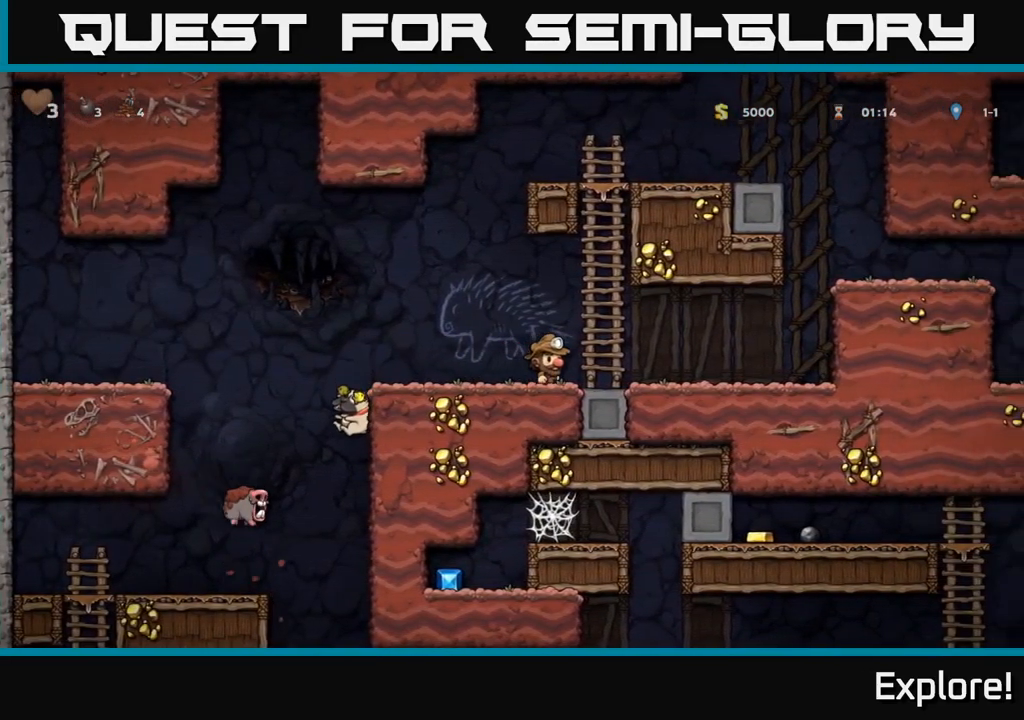
{"buttons": ["DPAD_RIGHT"], "right_stick": "center", "events": []}
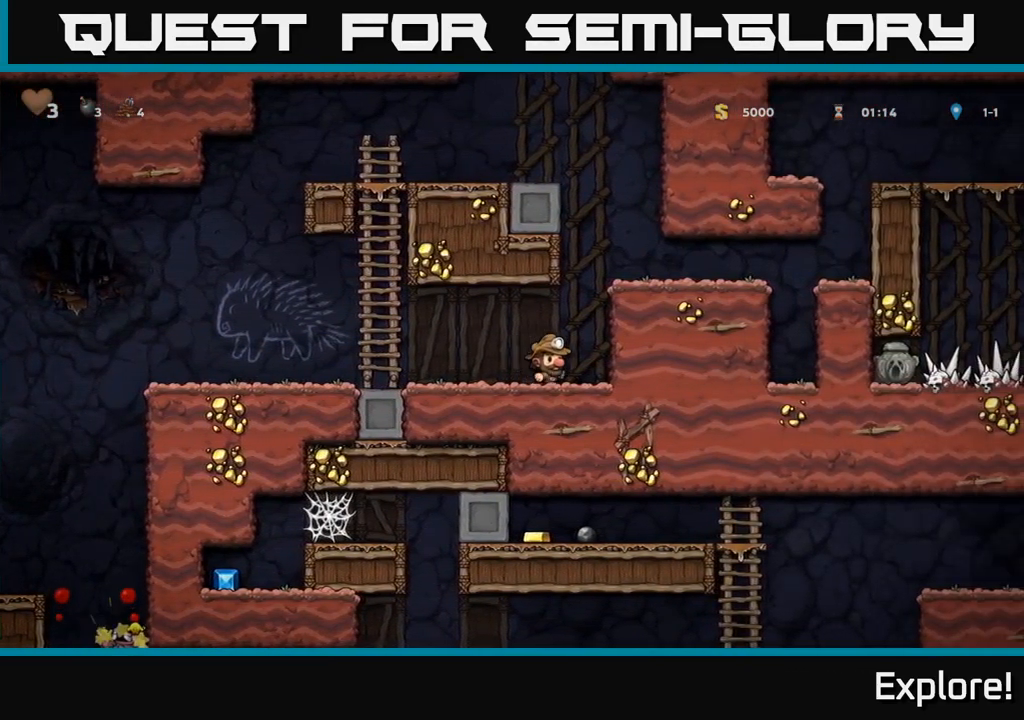
{"buttons": ["DPAD_RIGHT"], "right_stick": "center", "events": [[167, "A", "down"], [383, "A", "up"]]}
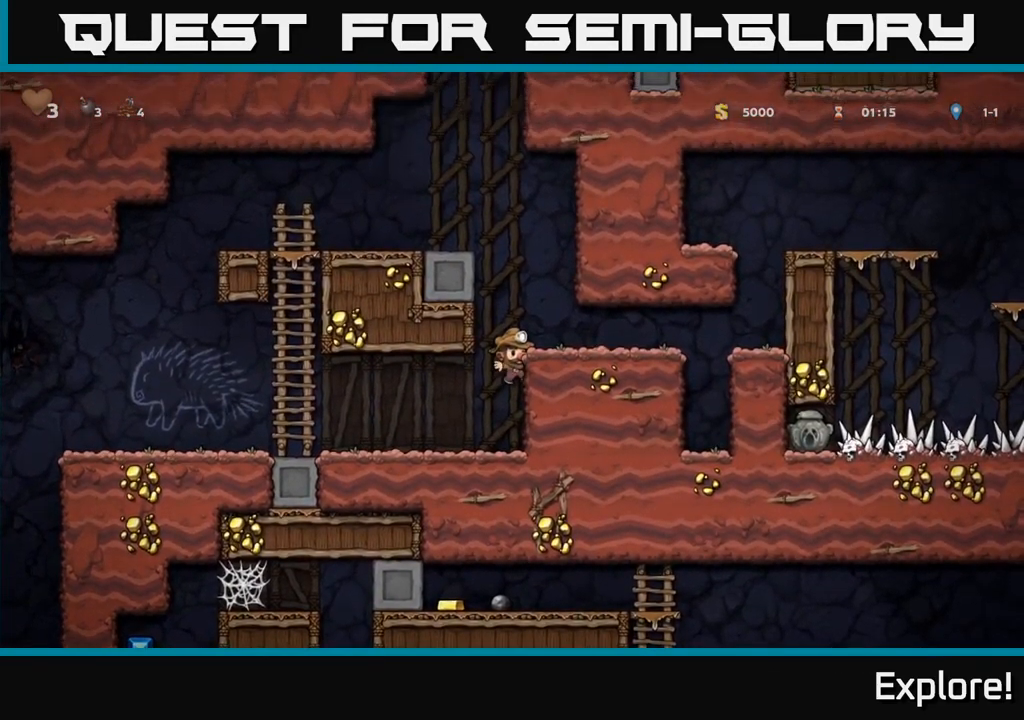
{"buttons": ["DPAD_RIGHT"], "right_stick": "center", "events": [[50, "A", "down"], [133, "A", "up"]]}
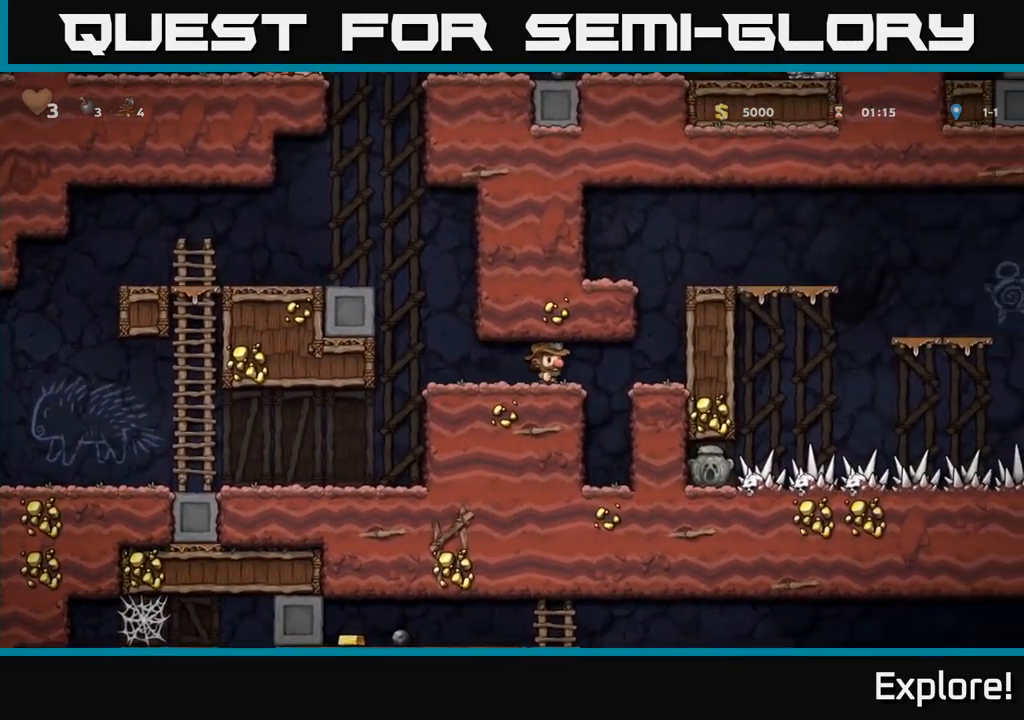
{"buttons": ["DPAD_RIGHT"], "right_stick": "center", "events": [[267, "A", "down"], [433, "A", "up"]]}
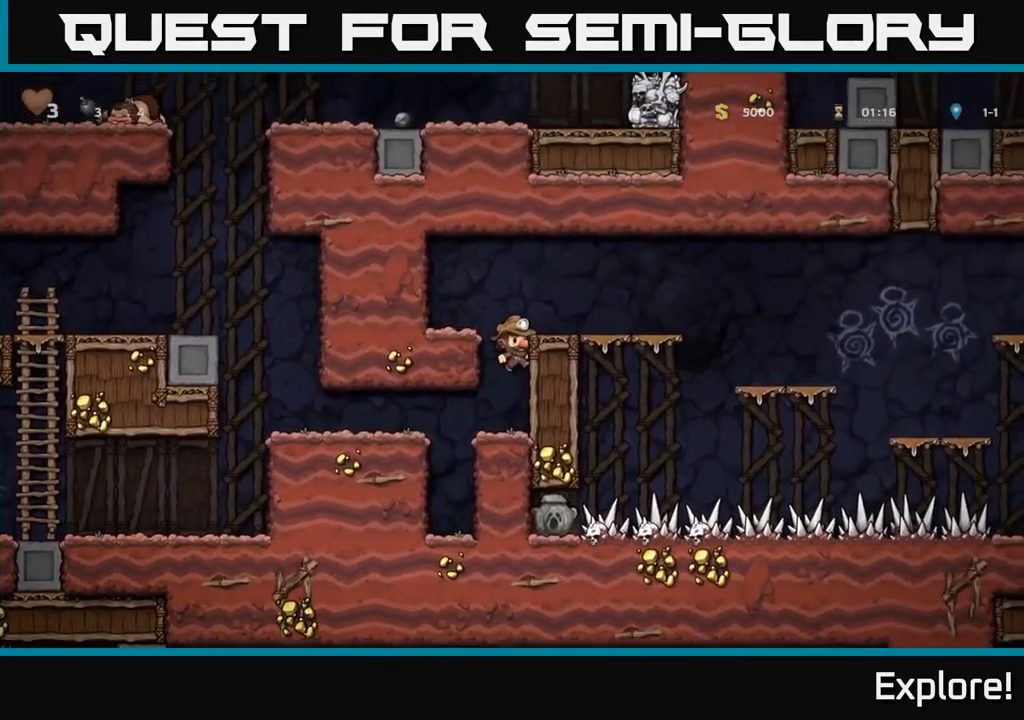
{"buttons": ["DPAD_RIGHT"], "right_stick": "center", "events": [[133, "A", "down"], [217, "A", "up"]]}
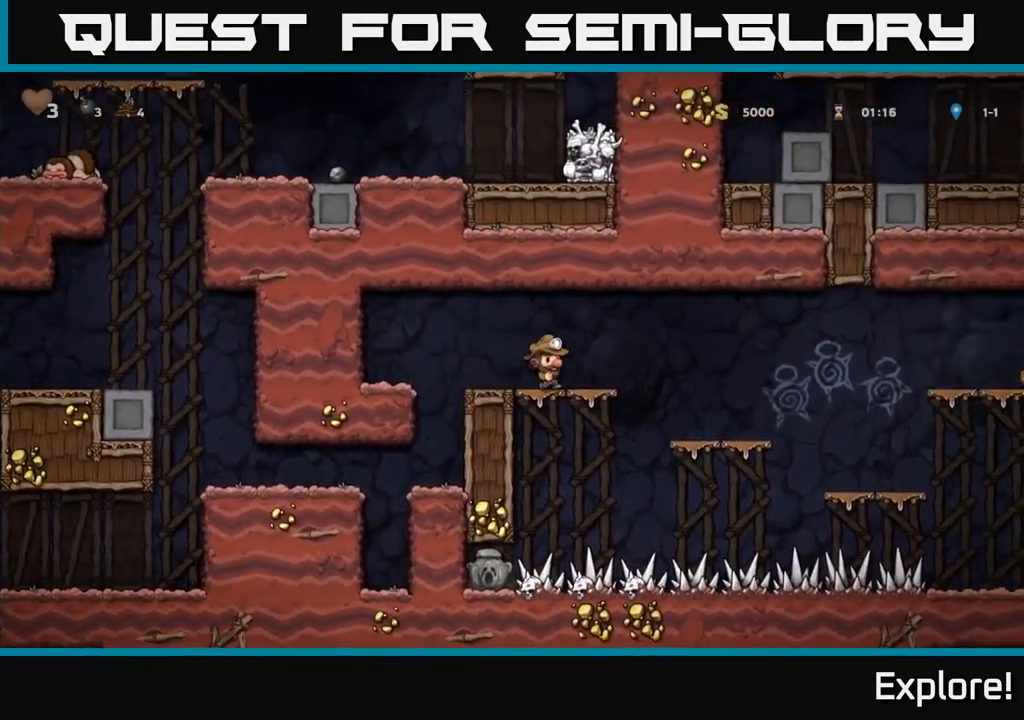
{"buttons": ["DPAD_RIGHT"], "right_stick": "center", "events": [[17, "A", "down"], [283, "A", "up"]]}
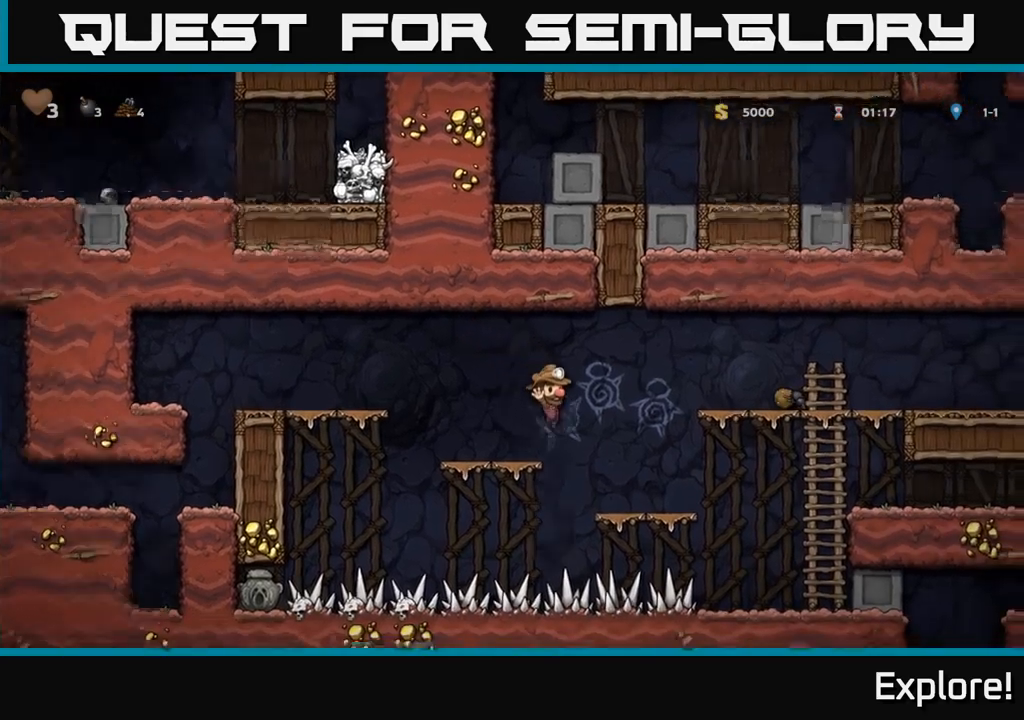
{"buttons": ["DPAD_RIGHT"], "right_stick": "center", "events": [[267, "A", "down"], [400, "A", "up"]]}
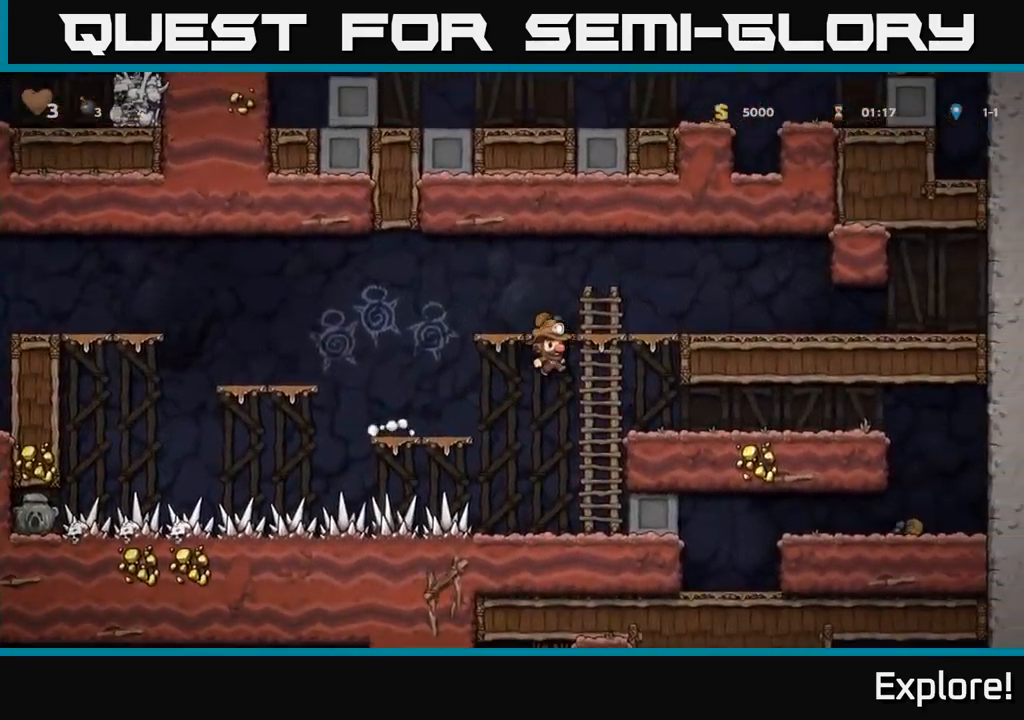
{"buttons": ["DPAD_LEFT"], "right_stick": "center", "events": [[300, "DPAD_RIGHT", "up"], [350, "DPAD_LEFT", "down"]]}
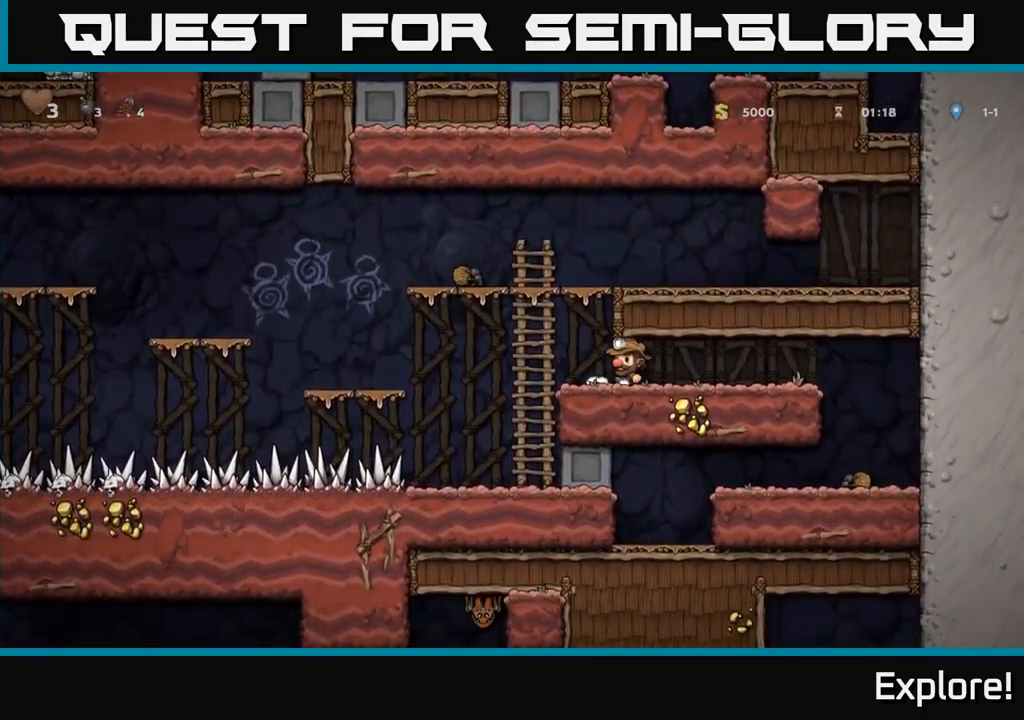
{"buttons": ["DPAD_DOWN"], "right_stick": "center", "events": [[133, "DPAD_LEFT", "up"], [183, "DPAD_DOWN", "down"]]}
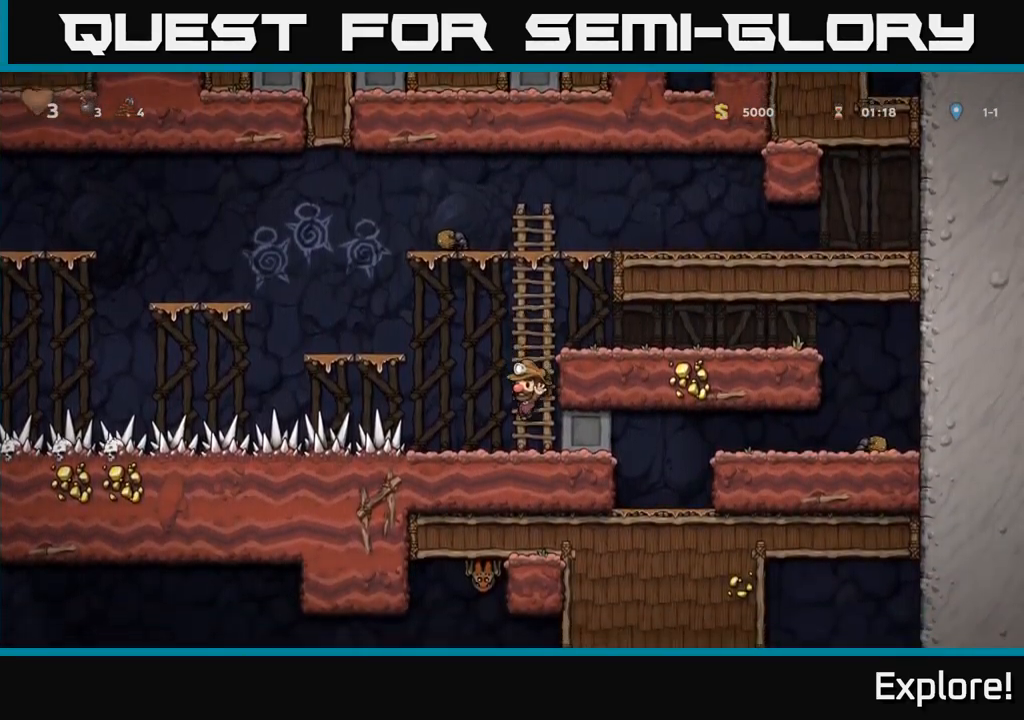
{"buttons": ["DPAD_LEFT"], "right_stick": "center", "events": [[200, "DPAD_DOWN", "up"], [217, "DPAD_LEFT", "down"]]}
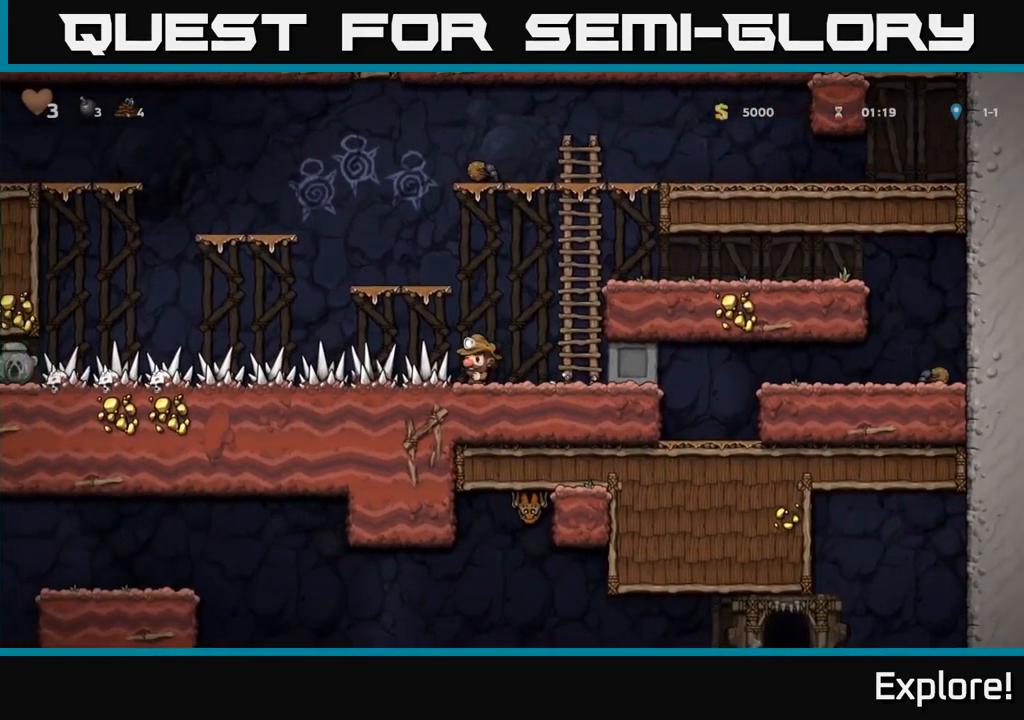
{"buttons": [], "right_stick": "center", "events": [[300, "DPAD_LEFT", "up"]]}
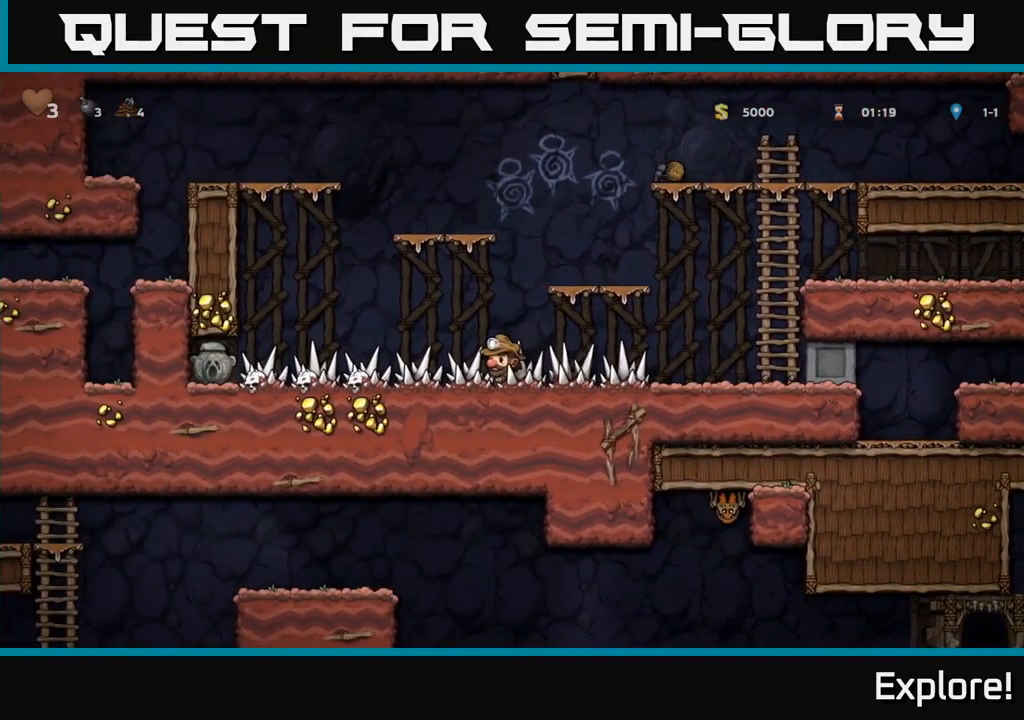
{"buttons": ["DPAD_LEFT"], "right_stick": "center", "events": [[83, "DPAD_LEFT", "down"]]}
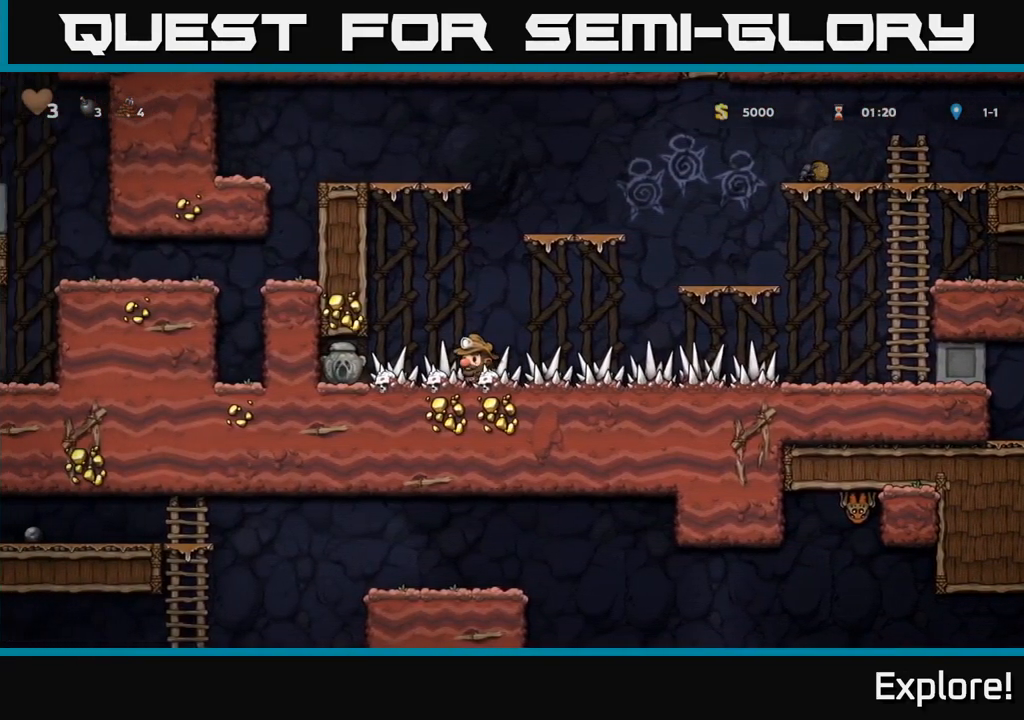
{"buttons": ["DPAD_RIGHT"], "right_stick": "center", "events": [[233, "DPAD_DOWN", "down"], [283, "DPAD_LEFT", "up"], [300, "X", "down"], [367, "DPAD_DOWN", "up"], [367, "DPAD_RIGHT", "down"], [383, "X", "up"]]}
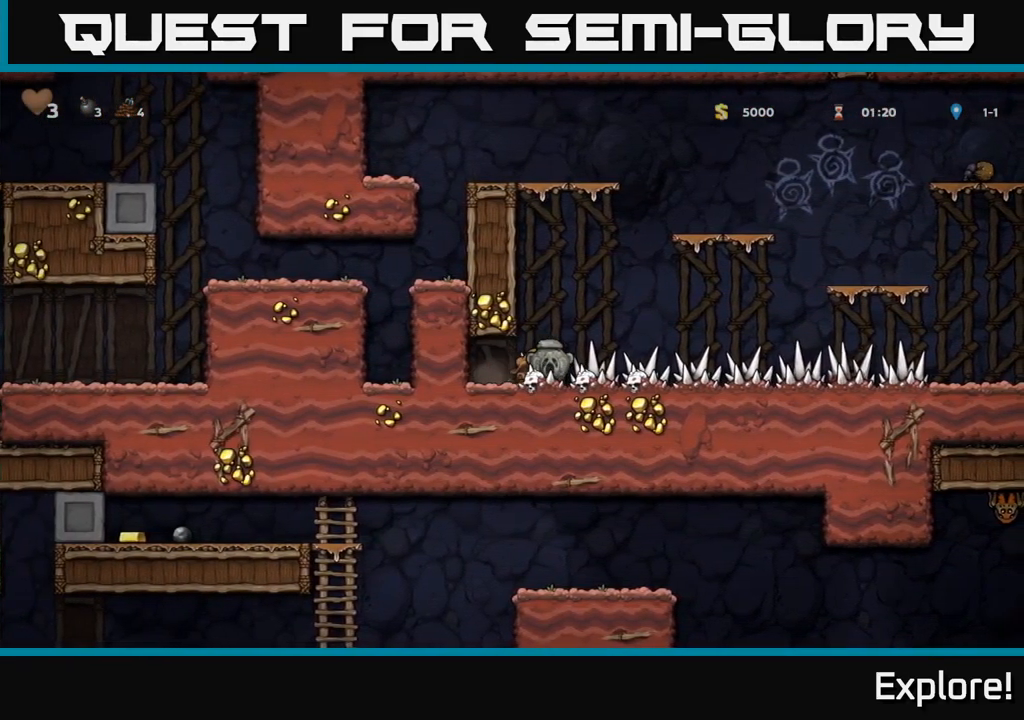
{"buttons": ["DPAD_RIGHT"], "right_stick": "center", "events": []}
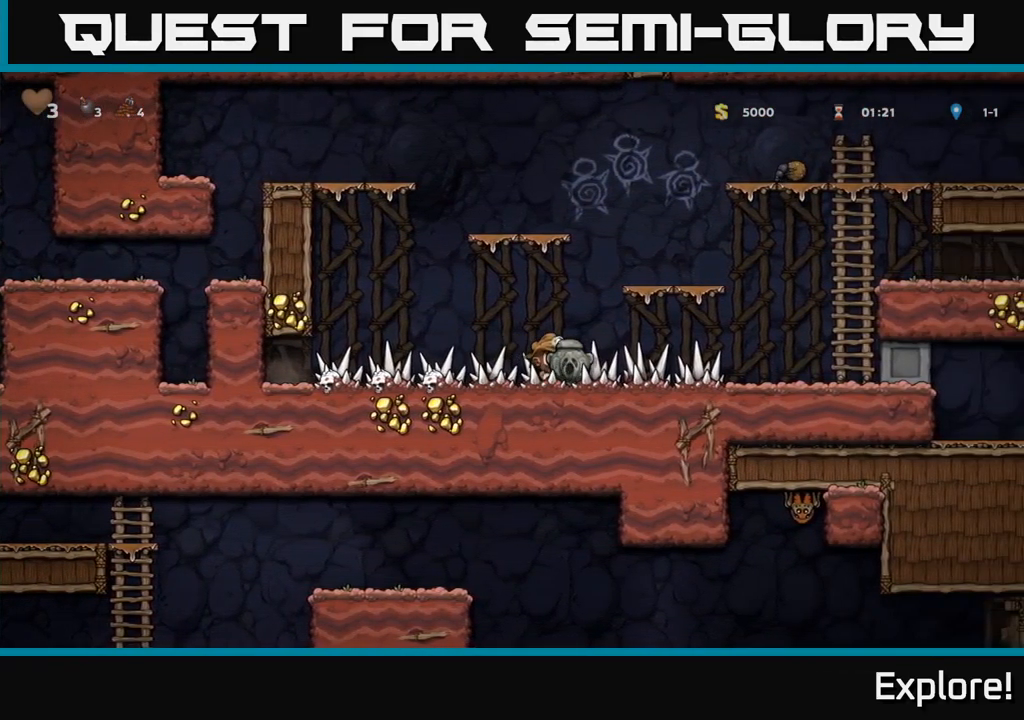
{"buttons": ["A", "DPAD_RIGHT"], "right_stick": "center", "events": [[367, "A", "down"]]}
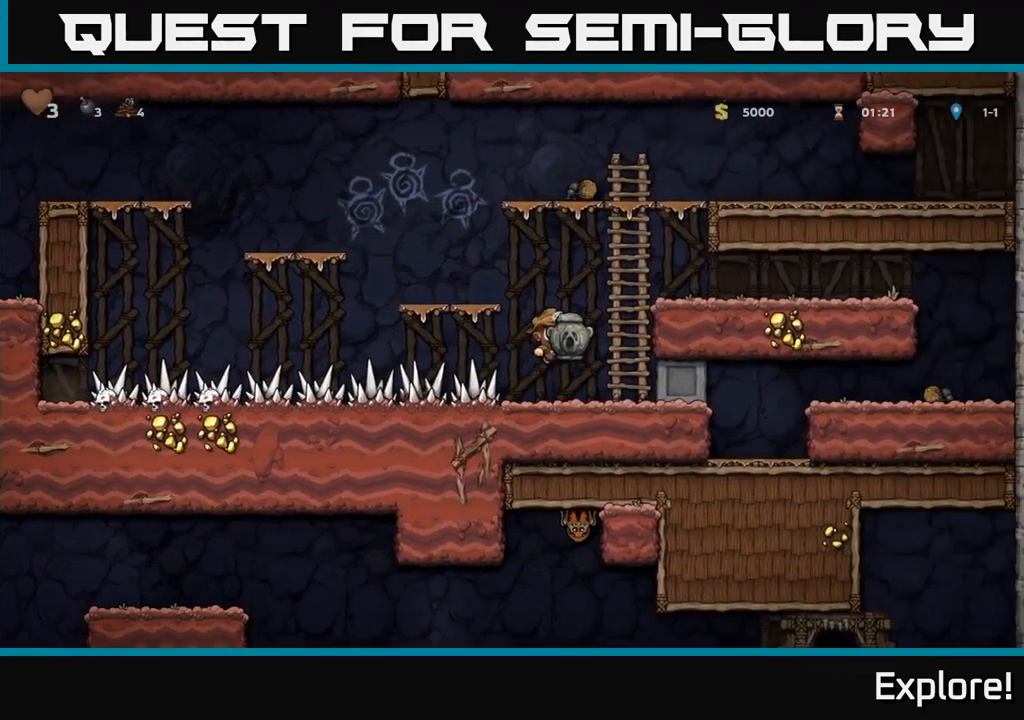
{"buttons": ["A", "DPAD_UP"], "right_stick": "center", "events": [[33, "DPAD_UP", "down"], [100, "A", "up"], [100, "DPAD_RIGHT", "up"], [484, "A", "down"]]}
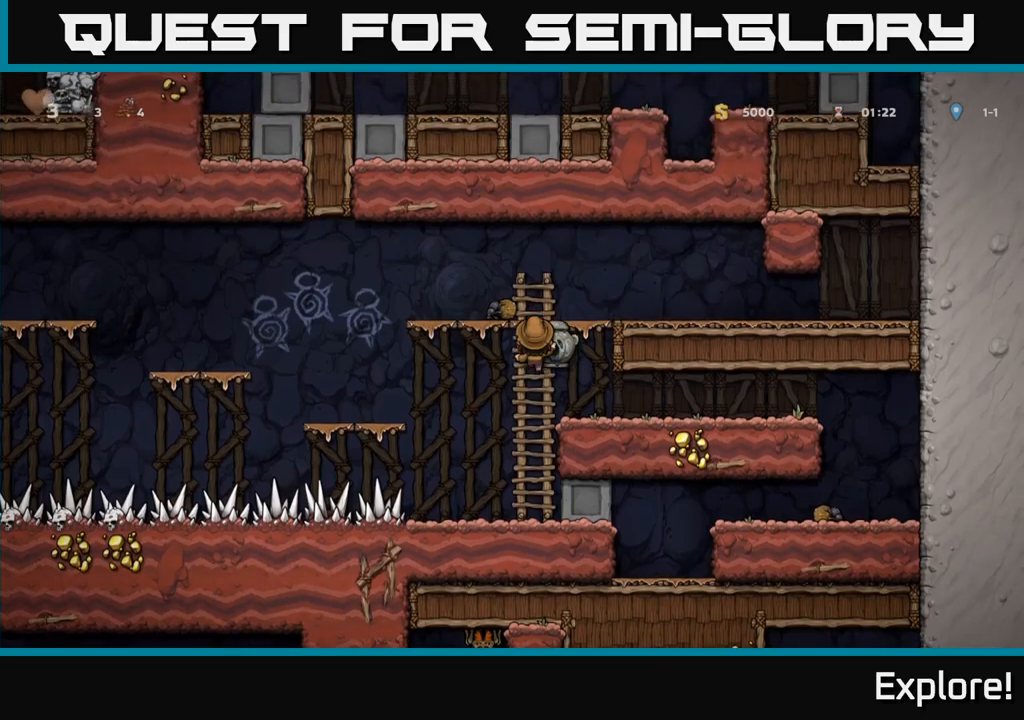
{"buttons": [], "right_stick": "center", "events": [[117, "DPAD_LEFT", "down"], [134, "DPAD_UP", "up"], [184, "A", "up"], [400, "DPAD_LEFT", "up"]]}